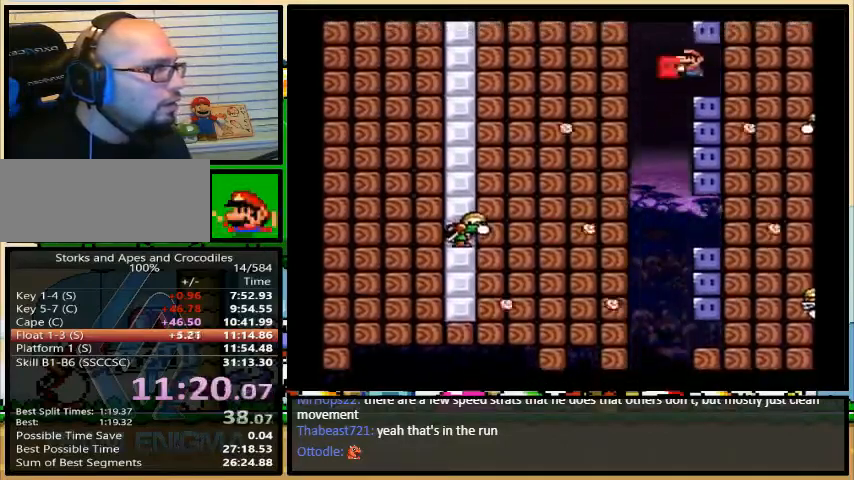
Gameplay with a controller (Nintendo layout); each line is a JSON object with the inputs held at the frame after it. "events" lists button and stick changes between this image and that frame as [ms after this image, input, new state], when the widget could be followed in between. Not read: L3 R3.
{"buttons": ["B", "Y", "DPAD_RIGHT"], "events": [[200, "Y", "up"], [267, "Y", "down"], [333, "Y", "up"], [367, "Y", "down"]]}
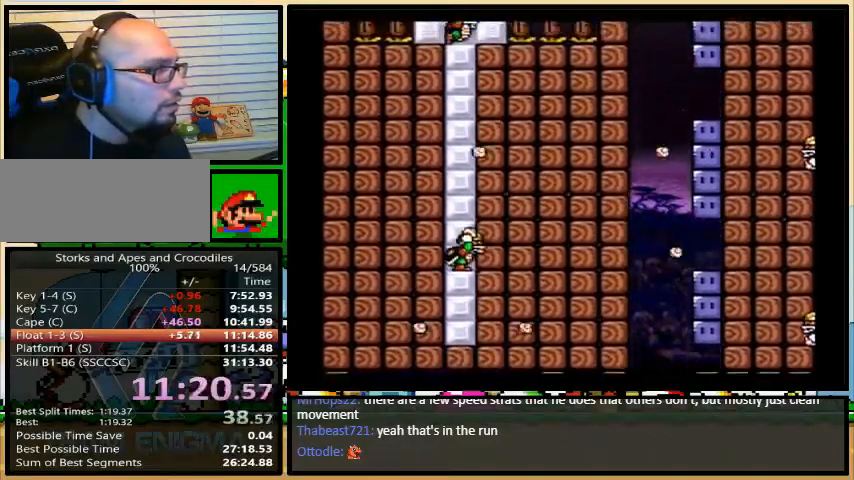
{"buttons": ["Y", "DPAD_RIGHT"], "events": [[367, "B", "up"]]}
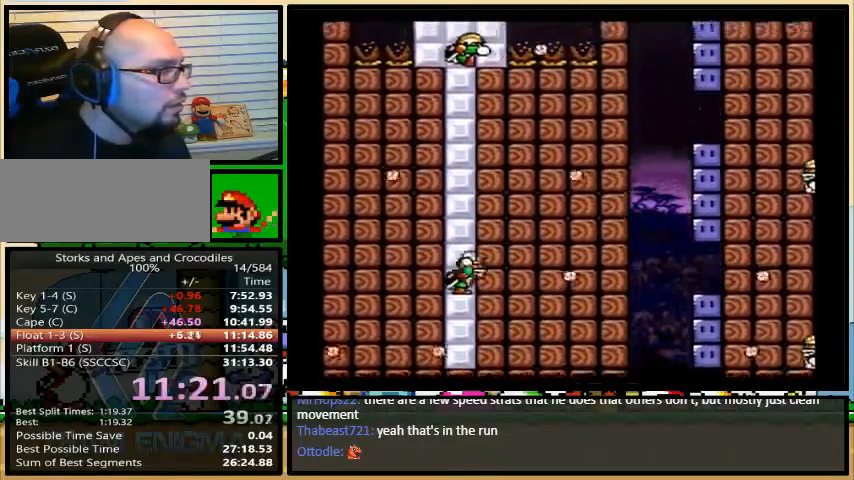
{"buttons": ["Y", "DPAD_RIGHT"], "events": []}
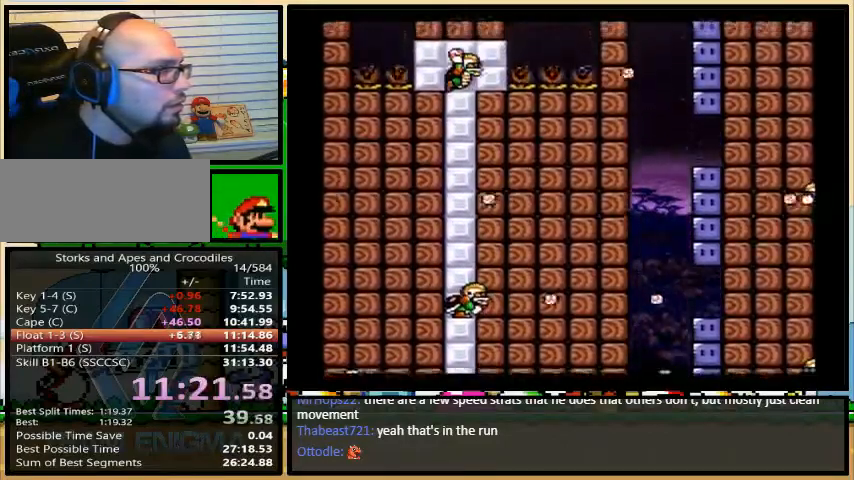
{"buttons": ["Y"], "events": [[67, "DPAD_RIGHT", "up"]]}
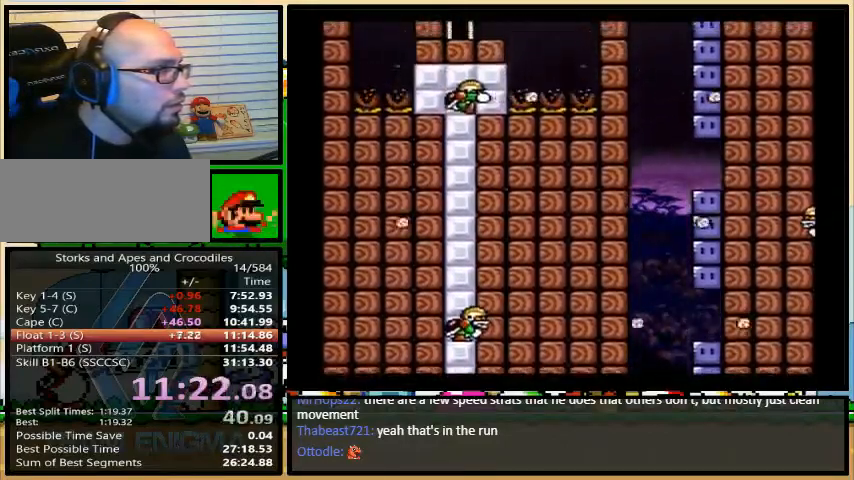
{"buttons": [], "events": [[167, "Y", "up"]]}
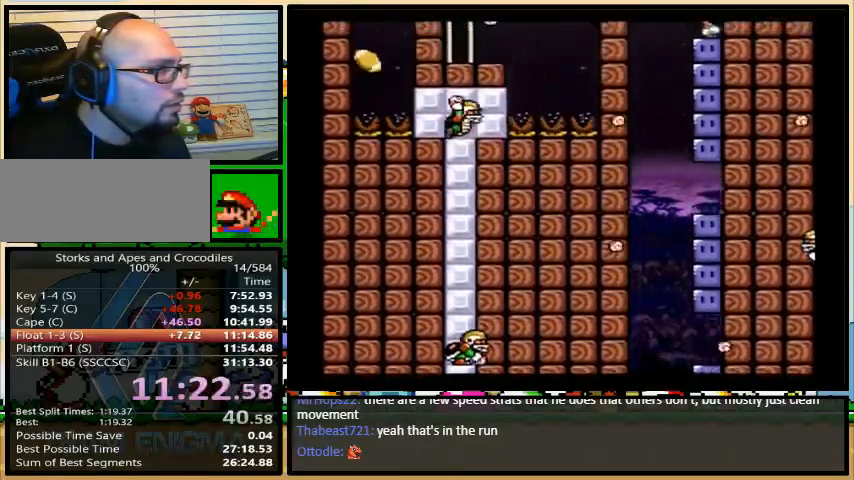
{"buttons": ["Y"], "events": [[400, "Y", "down"]]}
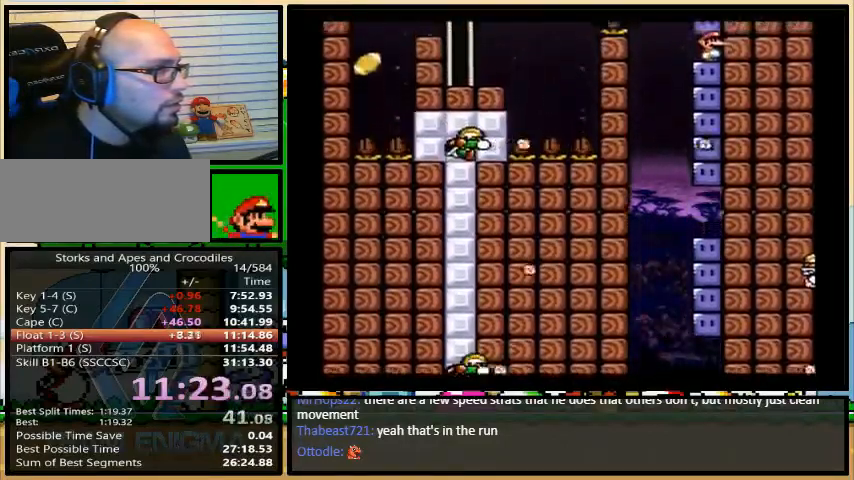
{"buttons": ["B", "Y", "DPAD_LEFT"], "events": [[100, "DPAD_LEFT", "down"], [333, "B", "down"]]}
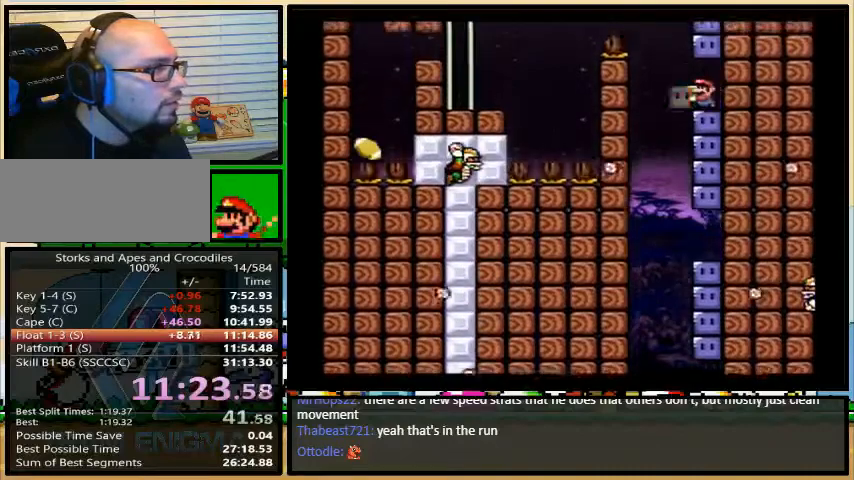
{"buttons": ["B", "Y", "DPAD_LEFT"], "events": []}
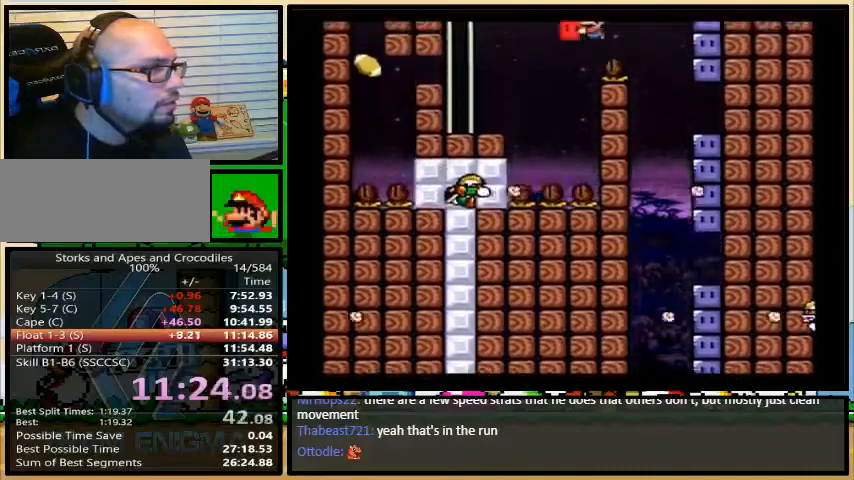
{"buttons": ["A", "X", "DPAD_LEFT"], "events": [[233, "B", "up"], [233, "Y", "up"], [500, "A", "down"], [500, "X", "down"]]}
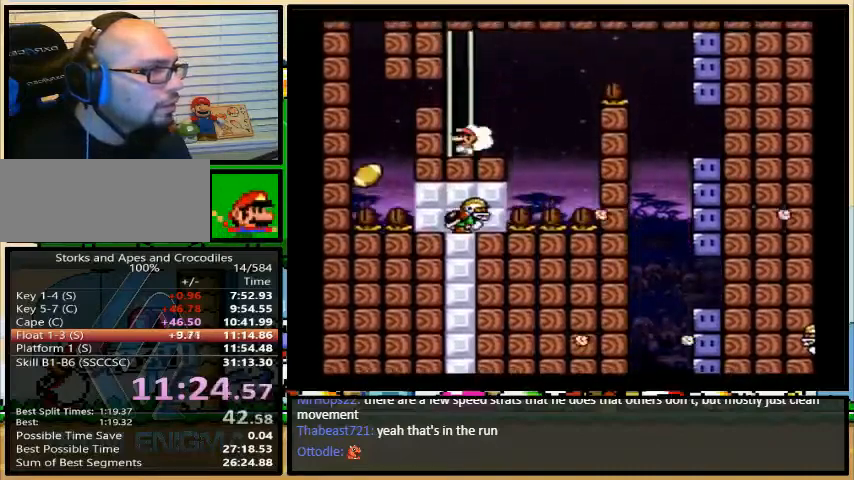
{"buttons": ["DPAD_UP", "DPAD_LEFT"], "events": [[67, "A", "up"], [67, "X", "up"], [200, "DPAD_UP", "down"], [267, "DPAD_UP", "up"], [300, "DPAD_UP", "down"]]}
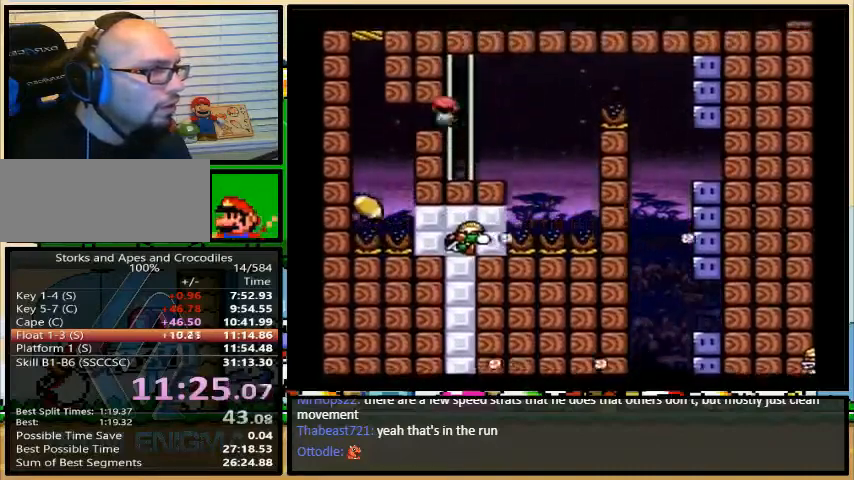
{"buttons": ["DPAD_UP", "DPAD_LEFT"], "events": []}
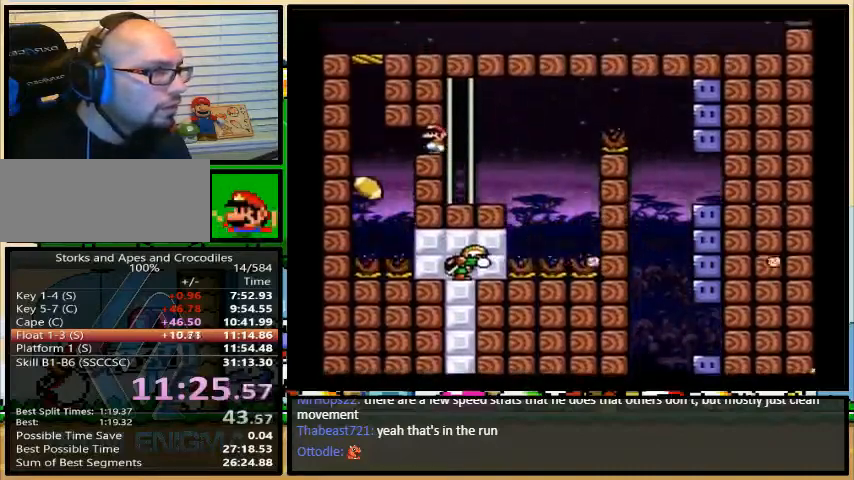
{"buttons": ["B", "Y", "DPAD_UP", "DPAD_LEFT"], "events": [[133, "B", "down"], [133, "Y", "down"]]}
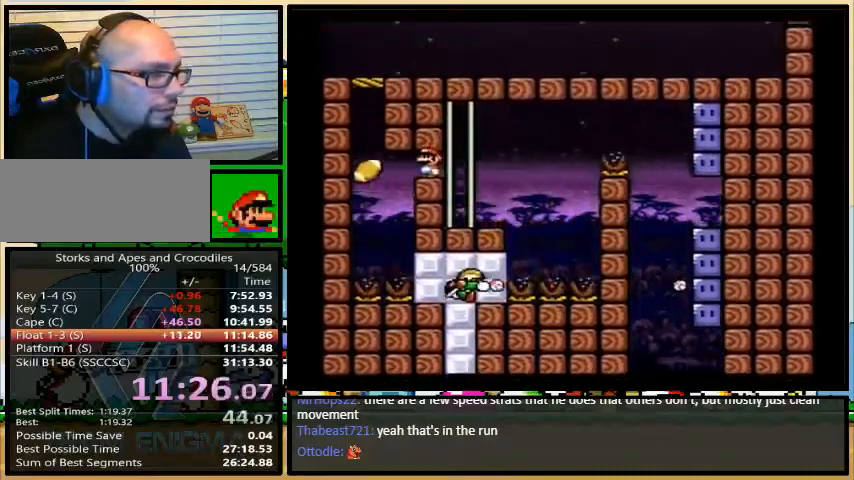
{"buttons": ["B", "Y", "DPAD_LEFT"], "events": [[33, "DPAD_UP", "up"]]}
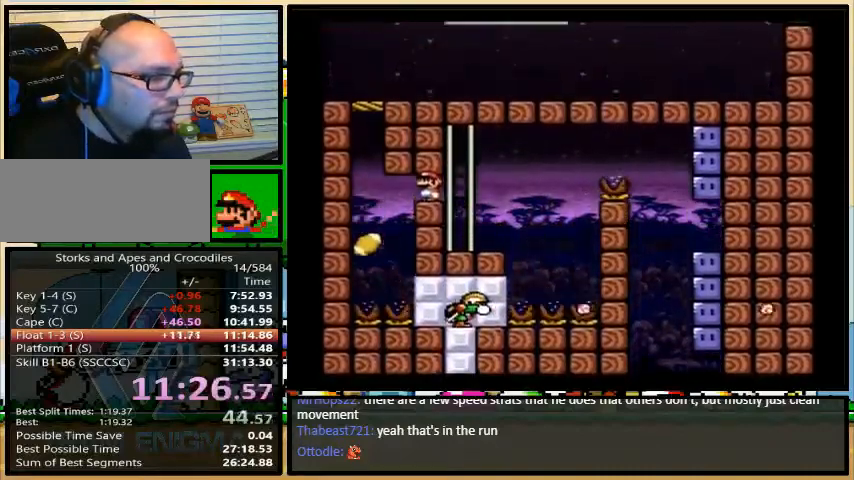
{"buttons": ["B", "Y", "DPAD_LEFT"], "events": [[33, "DPAD_LEFT", "up"], [400, "DPAD_LEFT", "down"]]}
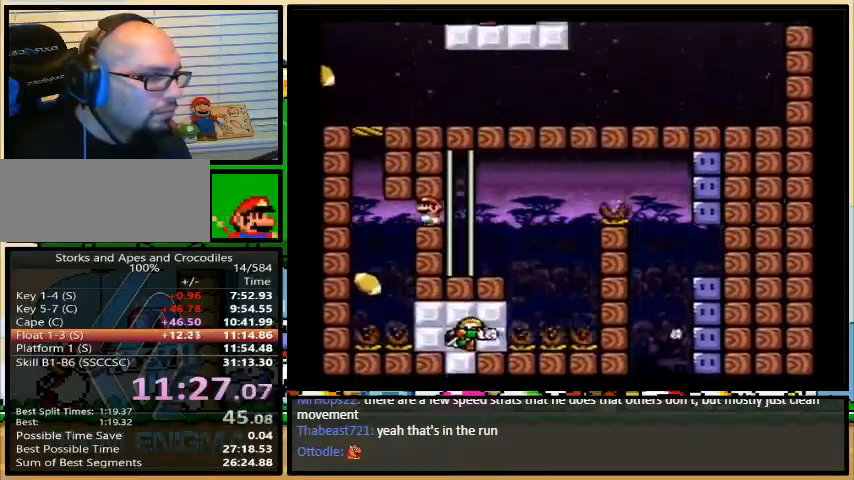
{"buttons": ["B", "Y", "DPAD_LEFT"], "events": []}
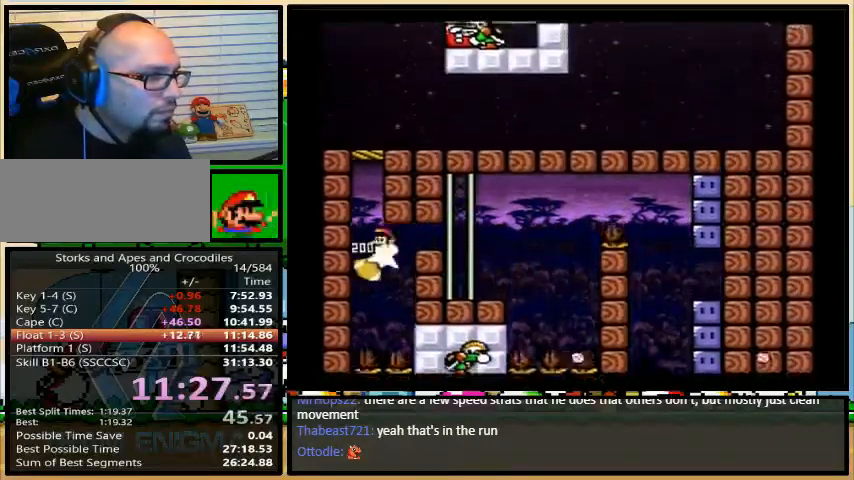
{"buttons": ["Y", "DPAD_LEFT"], "events": [[100, "B", "up"]]}
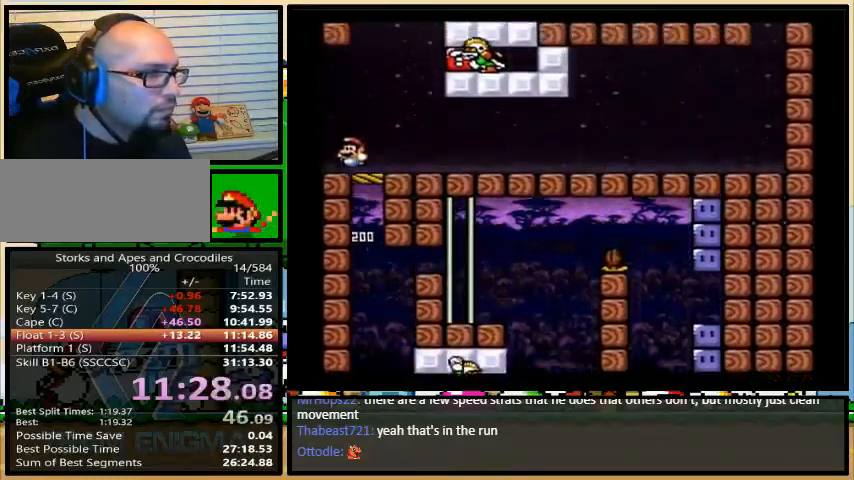
{"buttons": ["Y"], "events": [[67, "DPAD_LEFT", "up"], [233, "B", "down"], [333, "B", "up"]]}